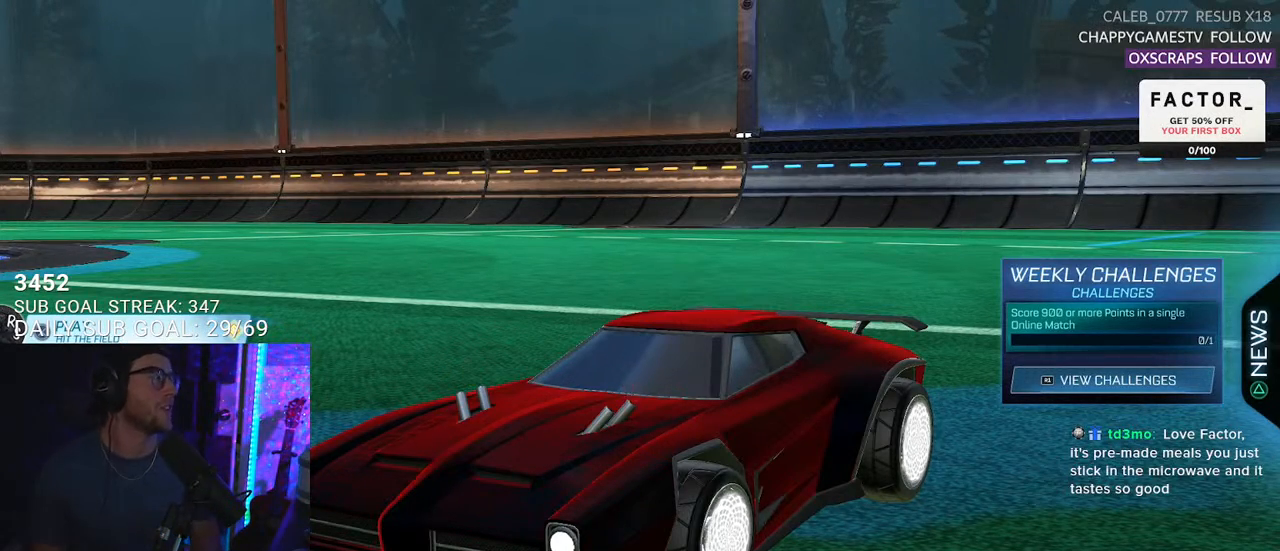
Gameplay with a controller (PlayStation layout); each line is a JSON object with the inputs held at the frame after it. "events" lists button and stick changes between this image and that frame as [ms after this image, input, new state], when the widget could be followed in between. Not read: START.
{"buttons": [], "left_stick": "center", "right_stick": "center", "events": [[400, "DPAD_DOWN", "down"], [450, "DPAD_DOWN", "up"]]}
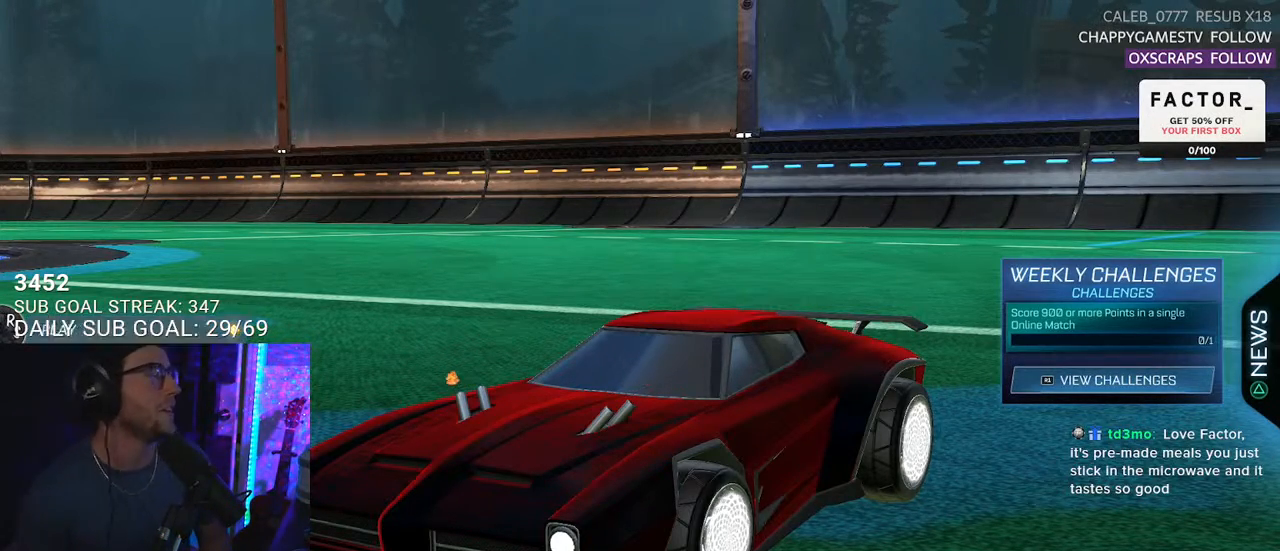
{"buttons": ["CROSS"], "left_stick": "center", "right_stick": "center", "events": [[83, "DPAD_UP", "down"], [167, "DPAD_UP", "up"], [467, "CROSS", "down"]]}
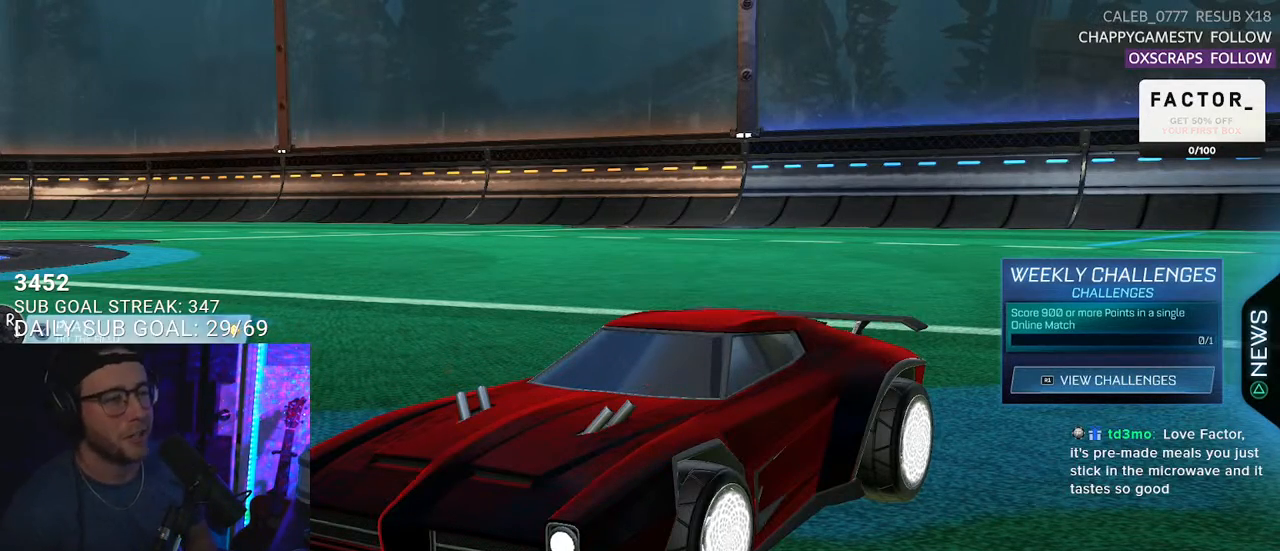
{"buttons": [], "left_stick": "center", "right_stick": "center", "events": [[83, "CROSS", "up"], [417, "DPAD_RIGHT", "down"], [483, "DPAD_RIGHT", "up"]]}
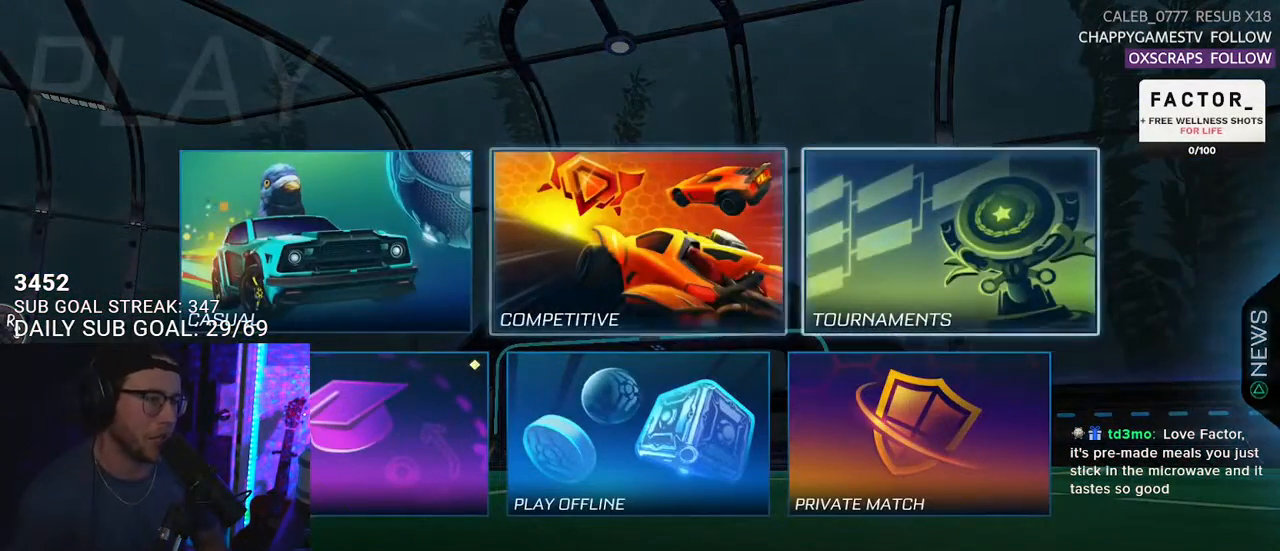
{"buttons": [], "left_stick": "center", "right_stick": "center", "events": [[133, "DPAD_LEFT", "down"], [183, "DPAD_LEFT", "up"], [200, "CROSS", "down"], [300, "CROSS", "up"]]}
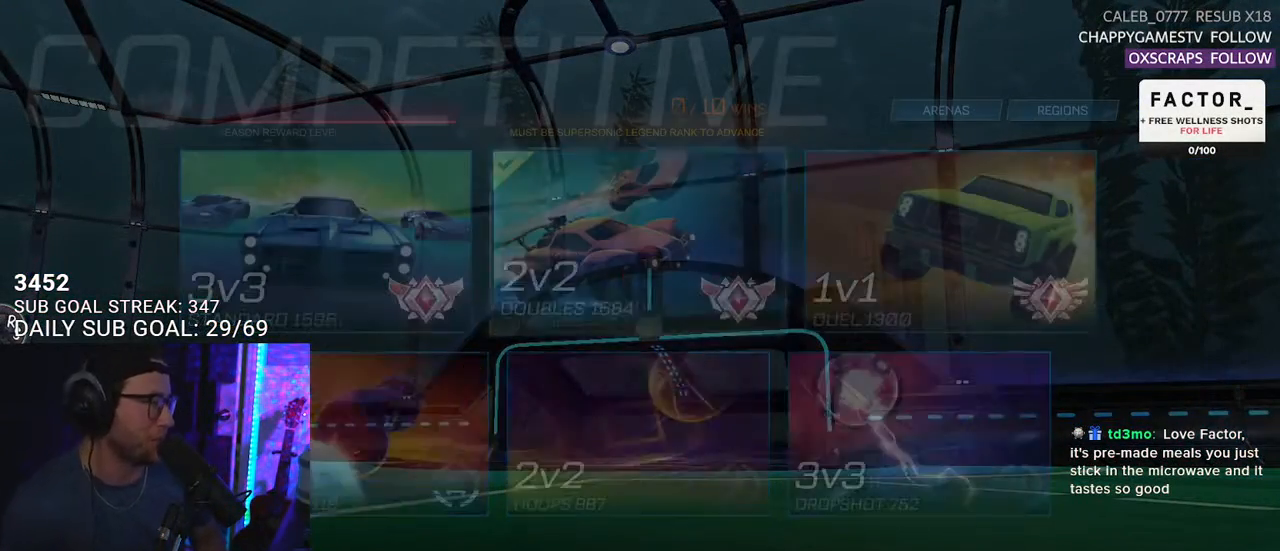
{"buttons": ["DPAD_RIGHT"], "left_stick": "center", "right_stick": "center", "events": [[500, "DPAD_RIGHT", "down"]]}
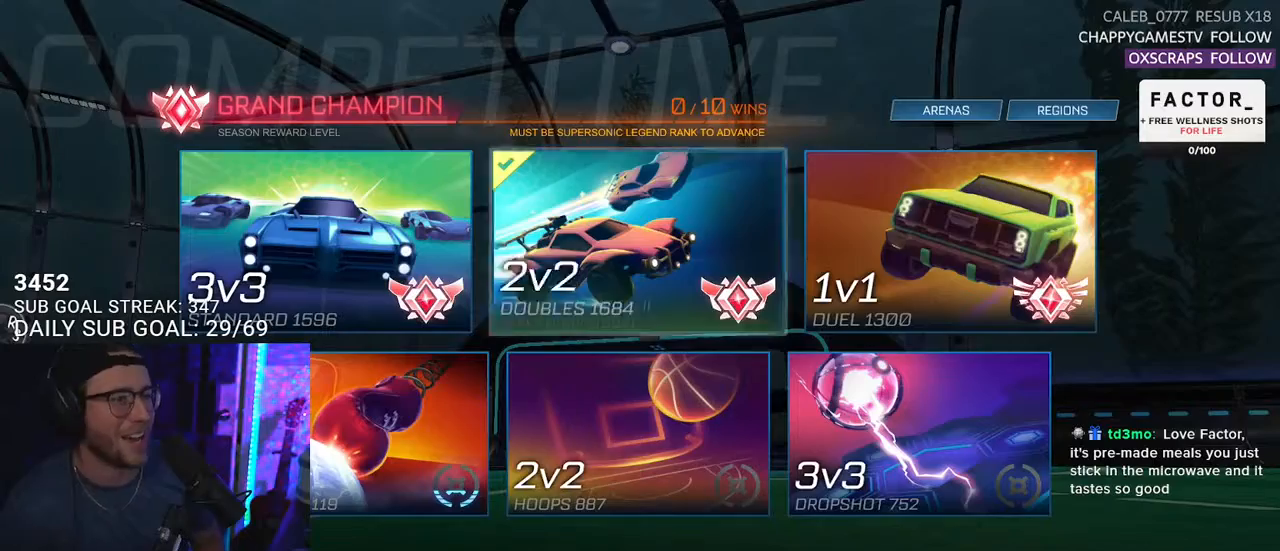
{"buttons": [], "left_stick": "center", "right_stick": "center", "events": [[50, "DPAD_RIGHT", "up"], [233, "DPAD_DOWN", "down"], [300, "DPAD_DOWN", "up"], [417, "DPAD_DOWN", "down"], [500, "DPAD_DOWN", "up"]]}
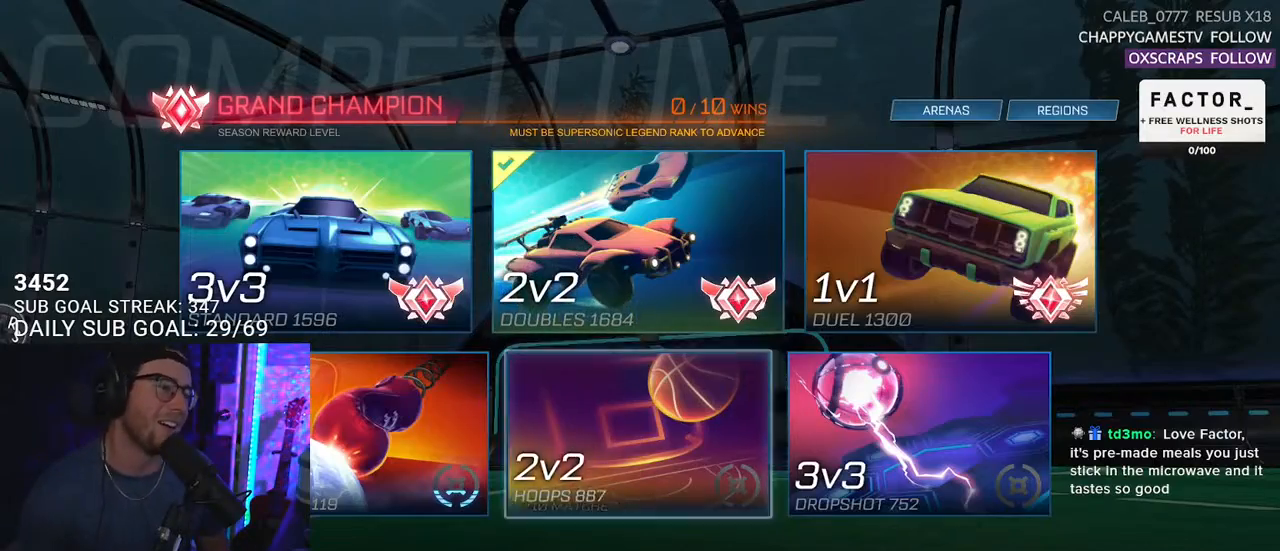
{"buttons": [], "left_stick": "center", "right_stick": "center", "events": [[183, "CROSS", "down"], [300, "CROSS", "up"]]}
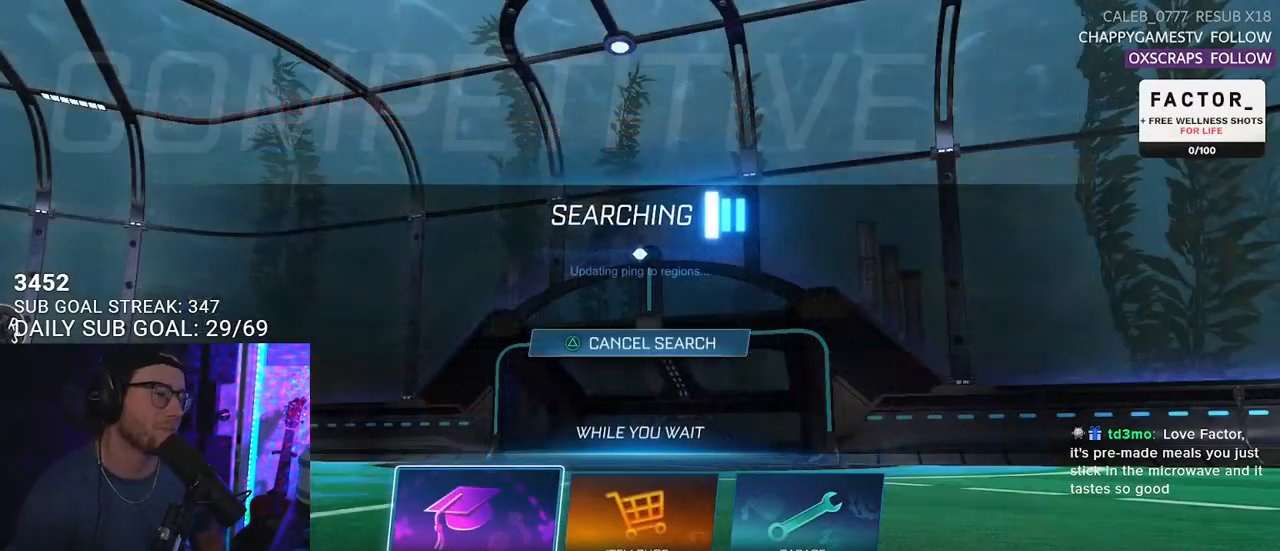
{"buttons": [], "left_stick": "center", "right_stick": "center", "events": []}
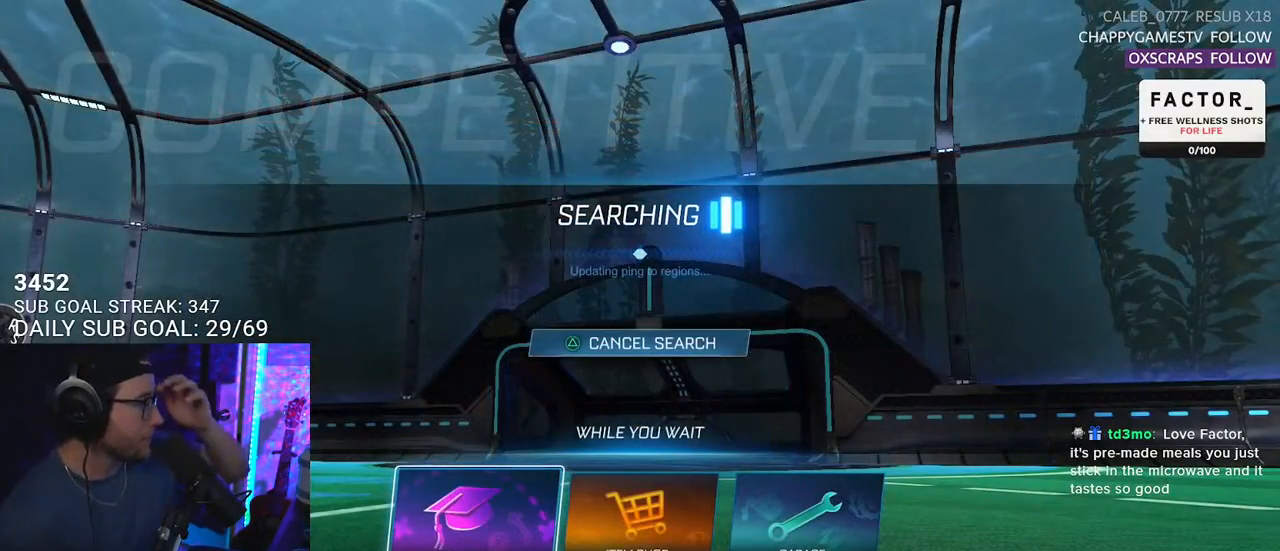
{"buttons": [], "left_stick": "center", "right_stick": "center", "events": []}
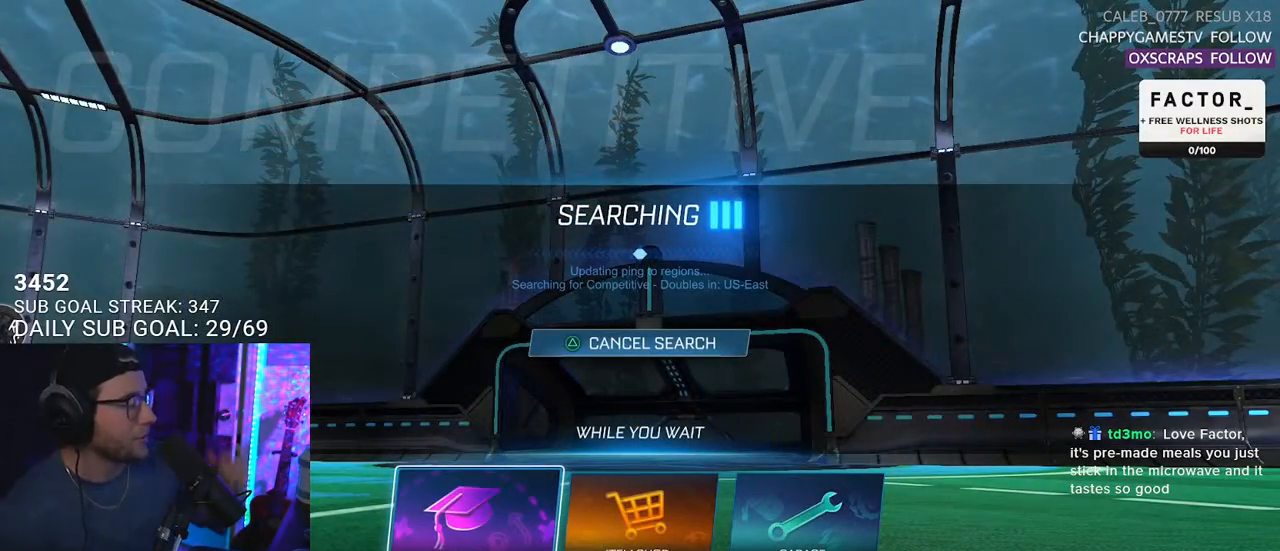
{"buttons": [], "left_stick": "center", "right_stick": "center", "events": []}
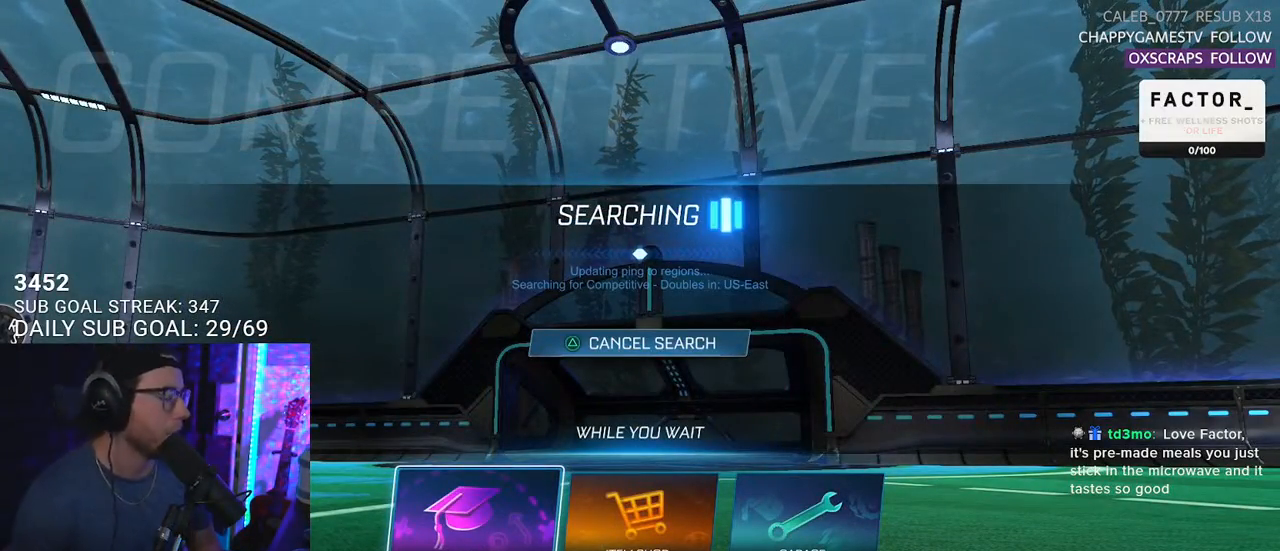
{"buttons": [], "left_stick": "center", "right_stick": "center", "events": [[233, "DPAD_DOWN", "down"], [317, "DPAD_DOWN", "up"]]}
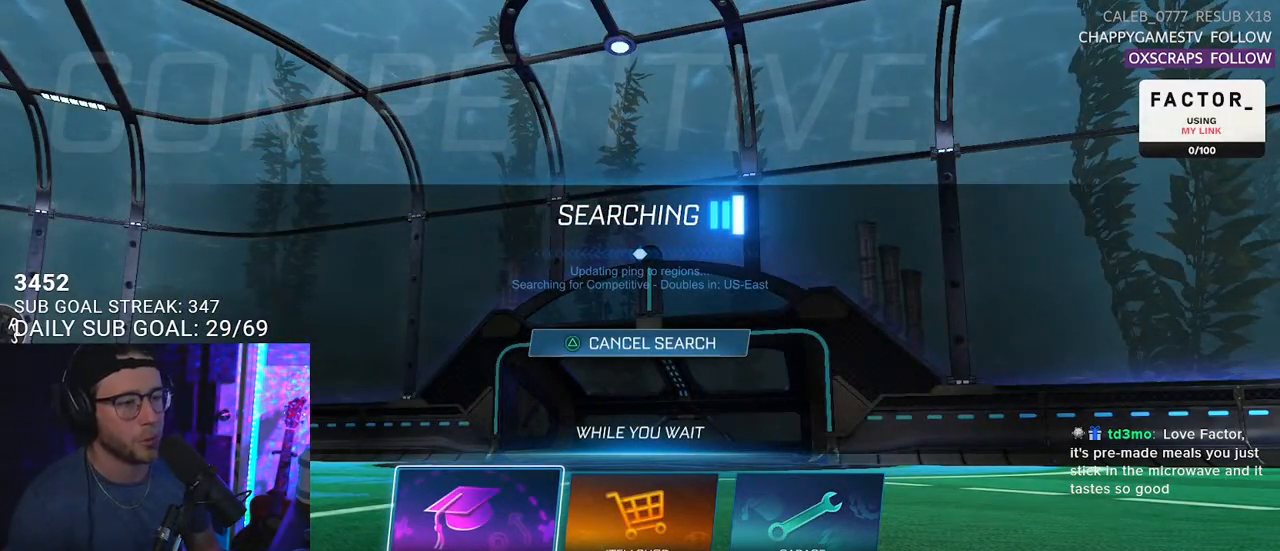
{"buttons": [], "left_stick": "center", "right_stick": "center", "events": [[83, "CROSS", "down"], [150, "CROSS", "up"]]}
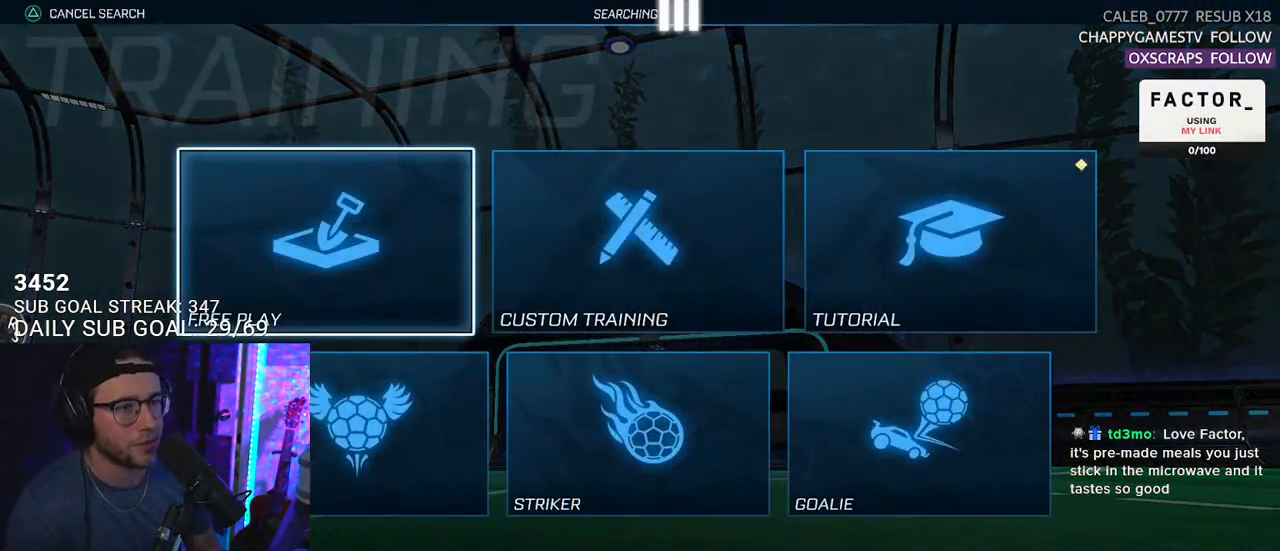
{"buttons": [], "left_stick": "center", "right_stick": "center", "events": [[67, "CROSS", "down"], [150, "CROSS", "up"], [367, "CROSS", "down"], [450, "CROSS", "up"]]}
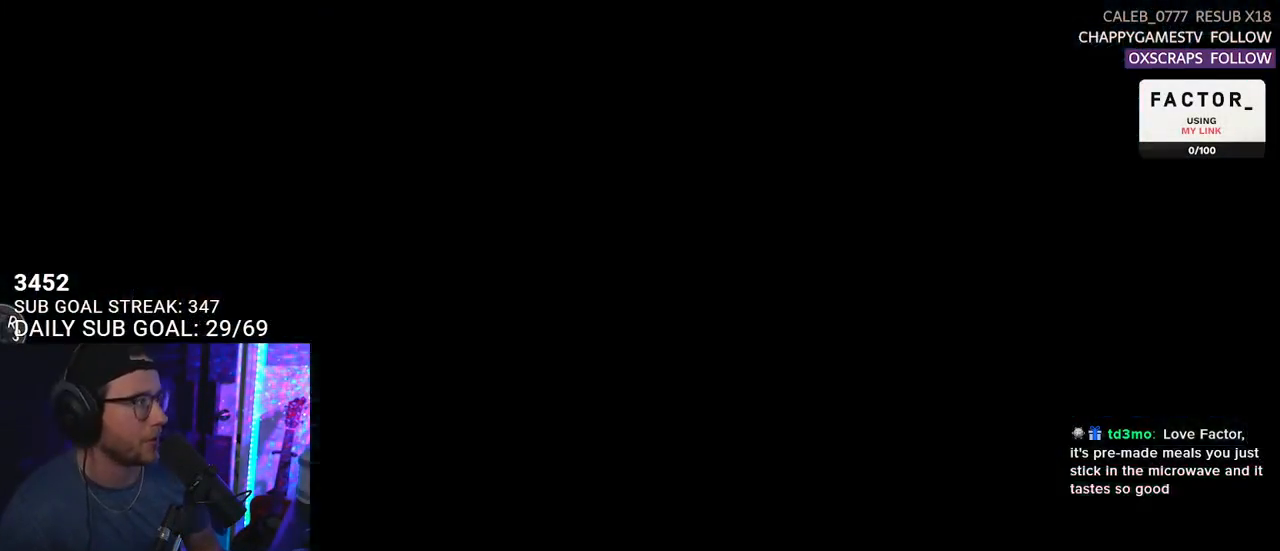
{"buttons": [], "left_stick": "center", "right_stick": "center", "events": []}
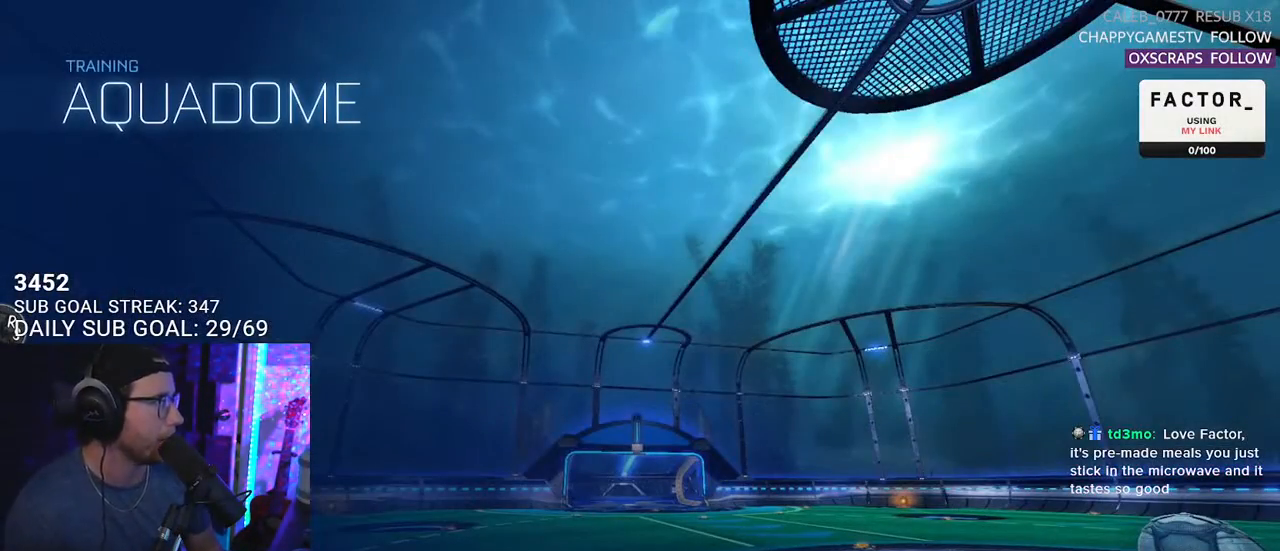
{"buttons": ["R1"], "left_stick": "center", "right_stick": "center", "events": [[50, "R2", "down"], [267, "R1", "down"], [450, "R2", "up"]]}
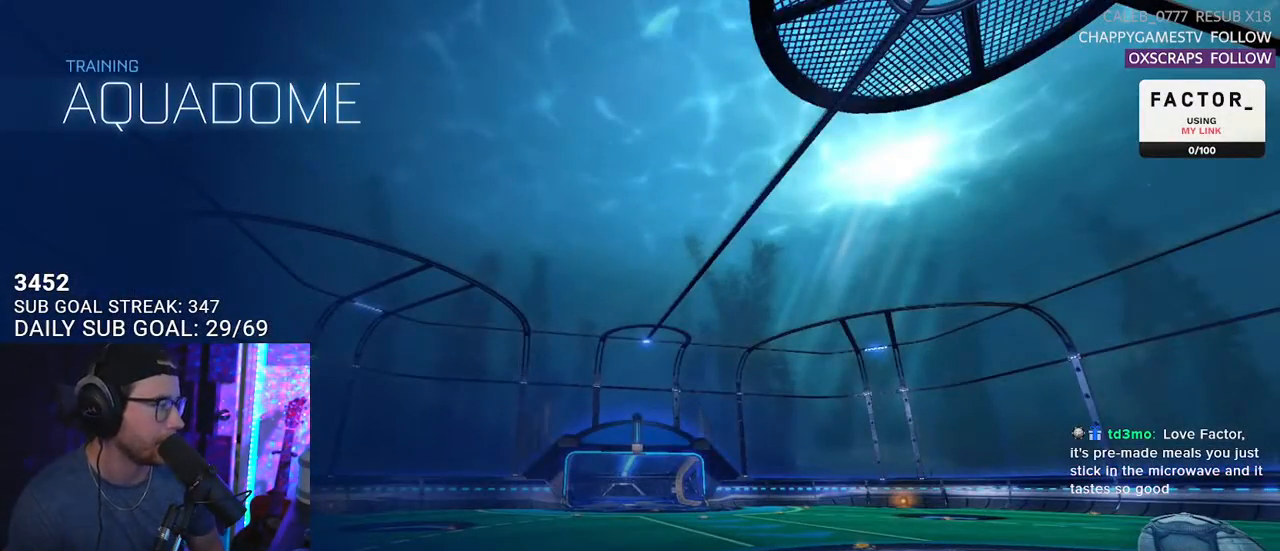
{"buttons": ["R1", "R2"], "left_stick": "right", "right_stick": "center", "events": [[100, "left_stick", "right"], [150, "R2", "down"]]}
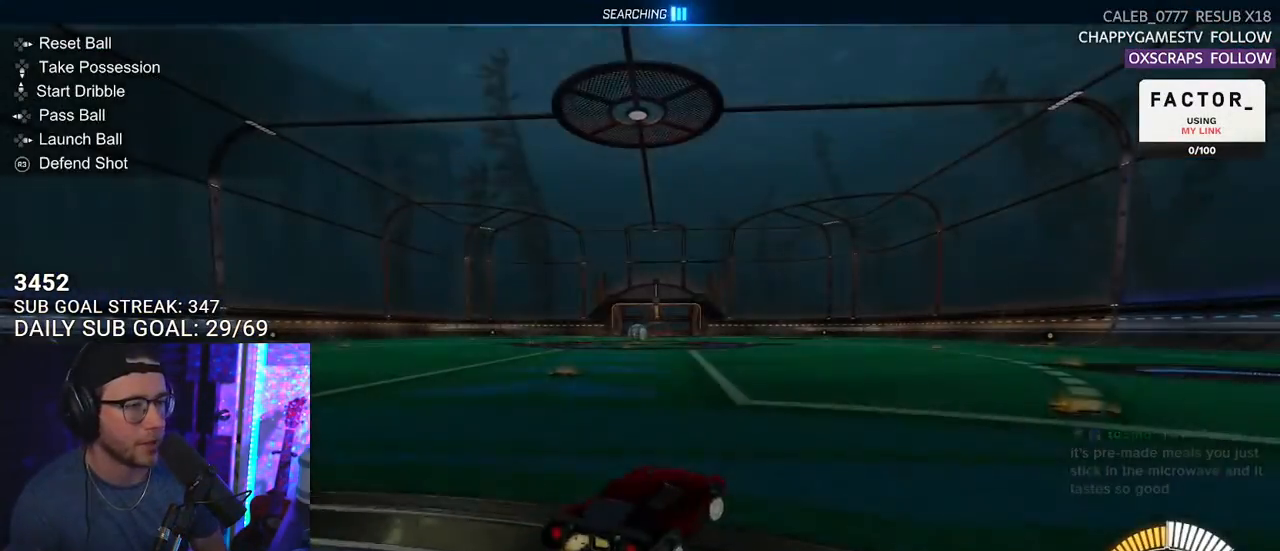
{"buttons": ["R2", "DPAD_DOWN"], "left_stick": "center", "right_stick": "center", "events": [[200, "TRIANGLE", "down"], [317, "TRIANGLE", "up"], [350, "left_stick", "center"], [433, "R1", "up"], [450, "DPAD_DOWN", "down"]]}
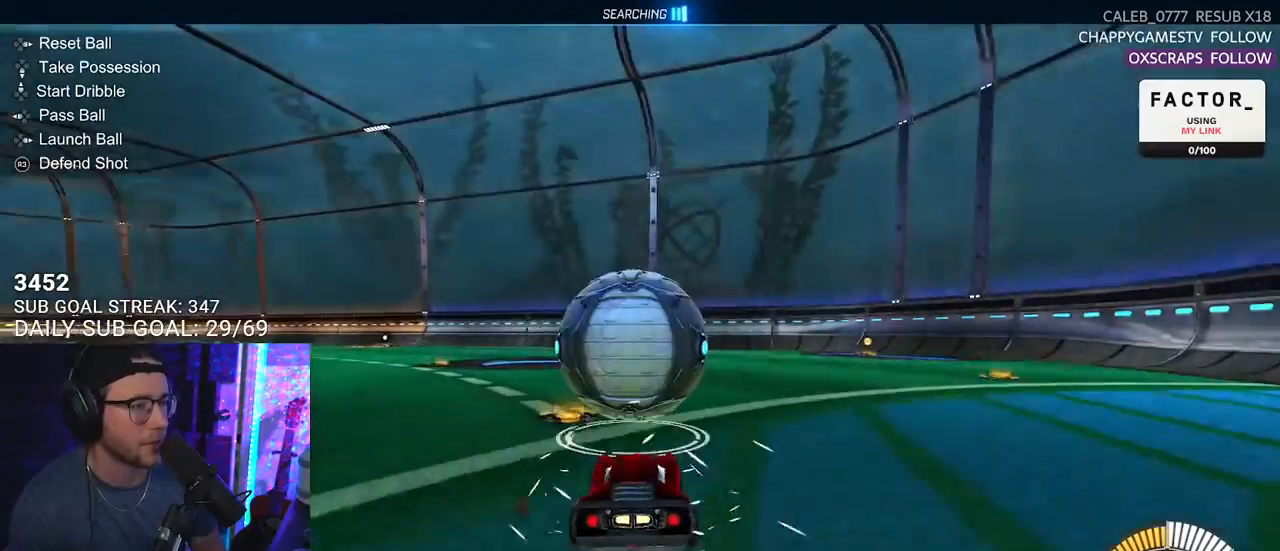
{"buttons": ["L2", "R1", "R2"], "left_stick": "up-right", "right_stick": "center", "events": [[33, "DPAD_DOWN", "up"], [200, "left_stick", "down-left"], [283, "left_stick", "center"], [350, "R1", "down"], [417, "CROSS", "down"], [433, "left_stick", "up-right"], [450, "L2", "down"], [483, "CROSS", "up"]]}
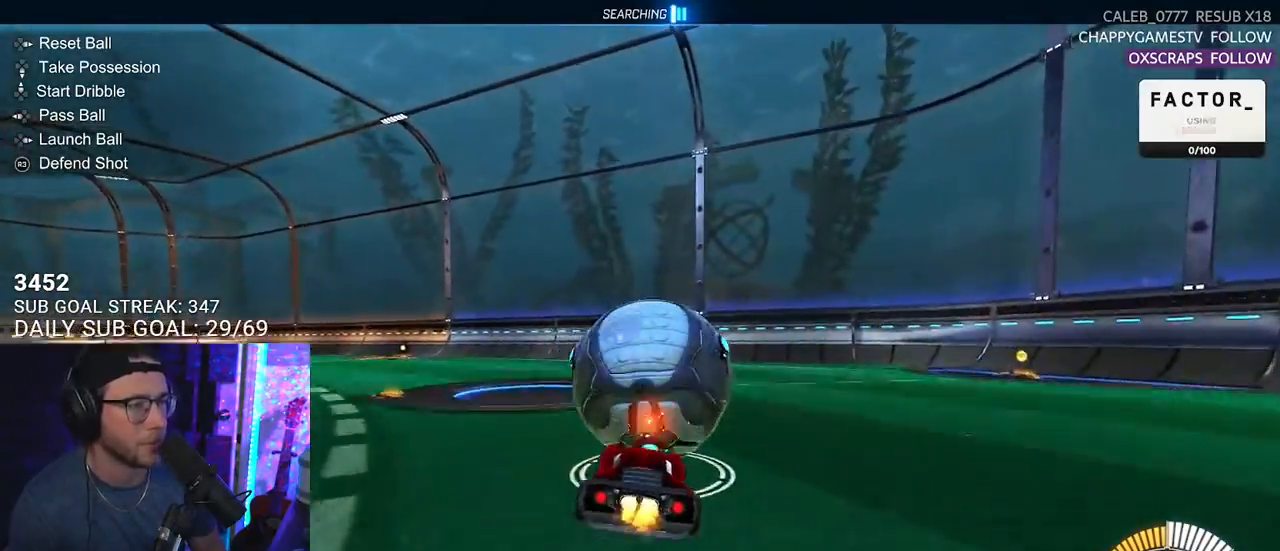
{"buttons": ["SQUARE", "R2", "L3"], "left_stick": "down-right", "right_stick": "center", "events": [[33, "CROSS", "down"], [83, "L2", "up"], [83, "L3", "down"], [83, "TRIANGLE", "down"], [100, "CIRCLE", "down"], [117, "CROSS", "up"], [117, "left_stick", "down"], [133, "CIRCLE", "up"], [233, "TRIANGLE", "up"], [350, "R1", "up"], [367, "SQUARE", "down"], [467, "left_stick", "down-right"]]}
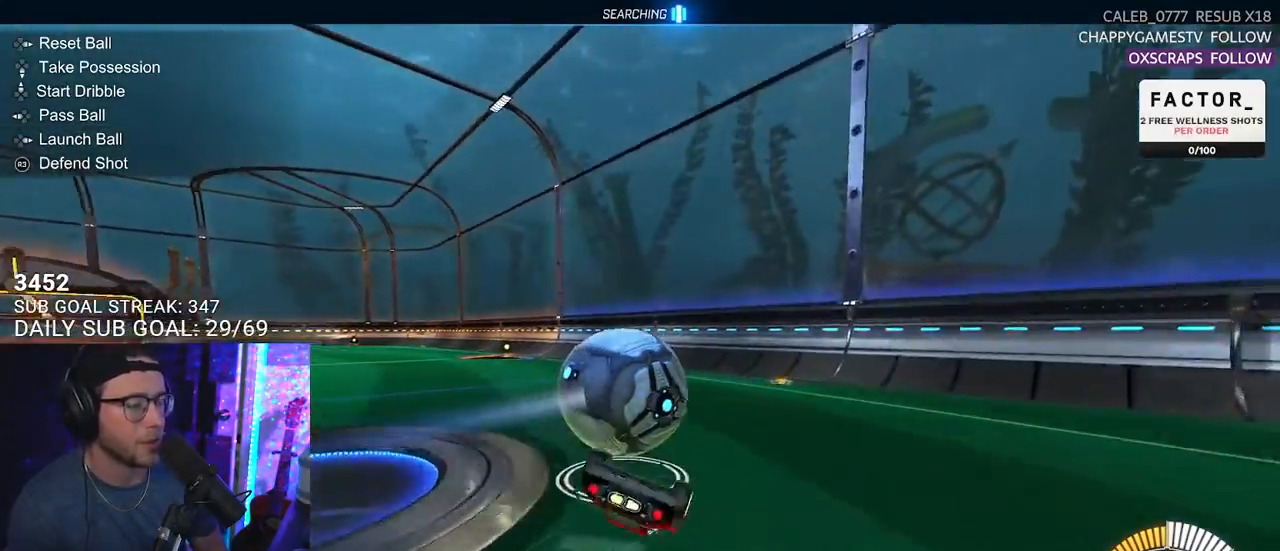
{"buttons": ["SQUARE", "R2"], "left_stick": "down", "right_stick": "center", "events": [[333, "L3", "up"], [350, "left_stick", "down"]]}
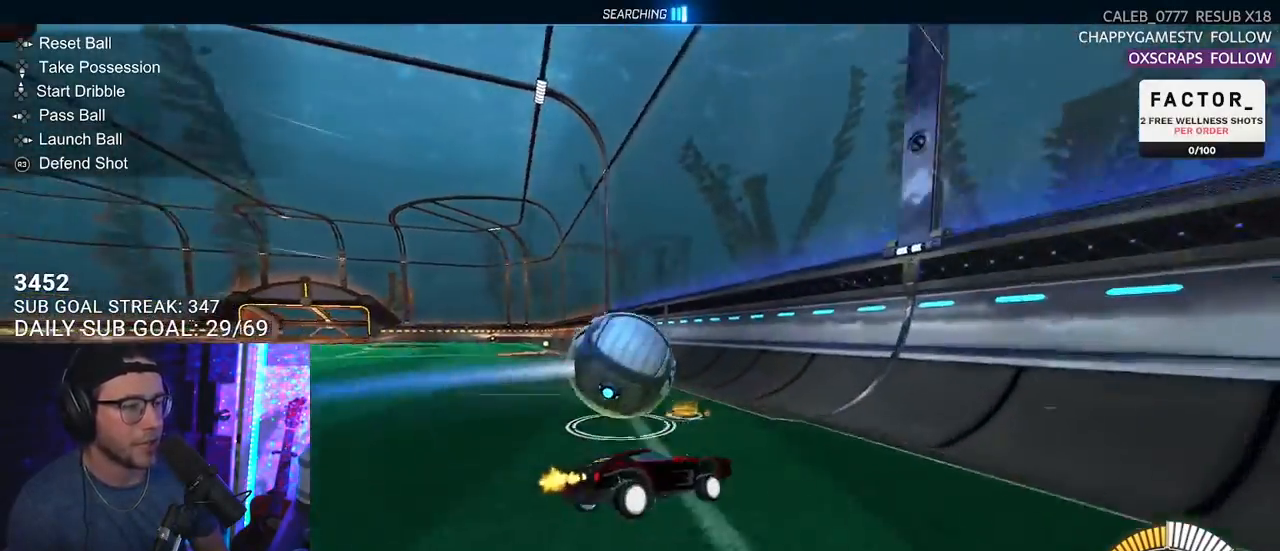
{"buttons": ["R2"], "left_stick": "left", "right_stick": "center", "events": [[17, "SQUARE", "up"], [50, "L2", "down"], [83, "R2", "up"], [167, "left_stick", "down-left"], [217, "L2", "up"], [233, "R2", "down"], [350, "left_stick", "left"]]}
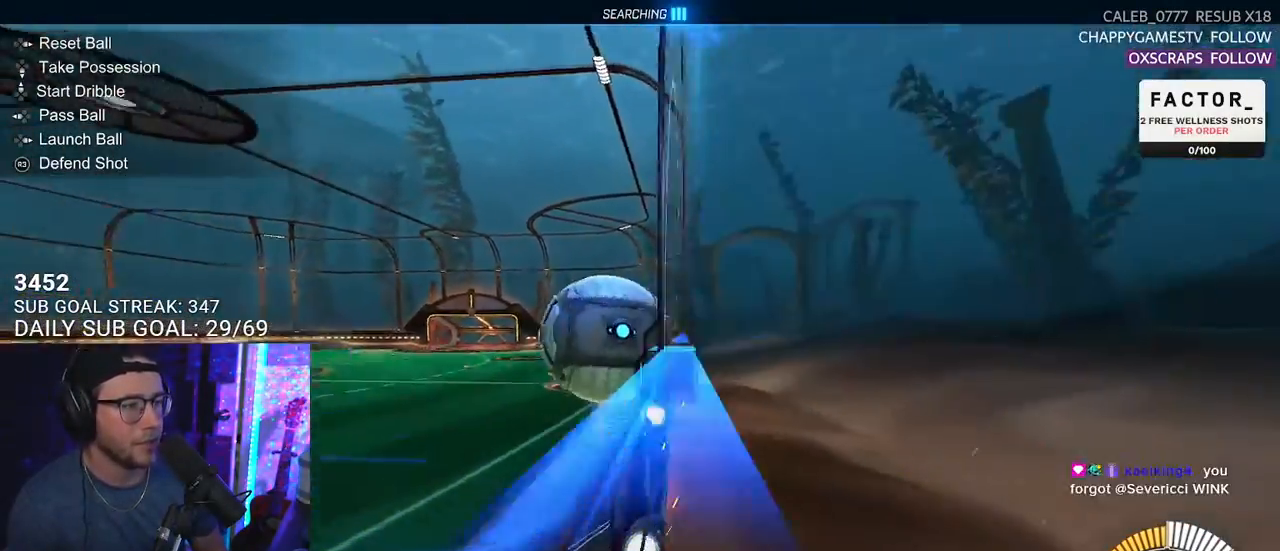
{"buttons": ["CROSS", "R2", "L3"], "left_stick": "down-left", "right_stick": "center", "events": [[200, "left_stick", "center"], [217, "R1", "down"], [300, "R1", "up"], [450, "CROSS", "down"], [450, "left_stick", "down-left"], [467, "L3", "down"]]}
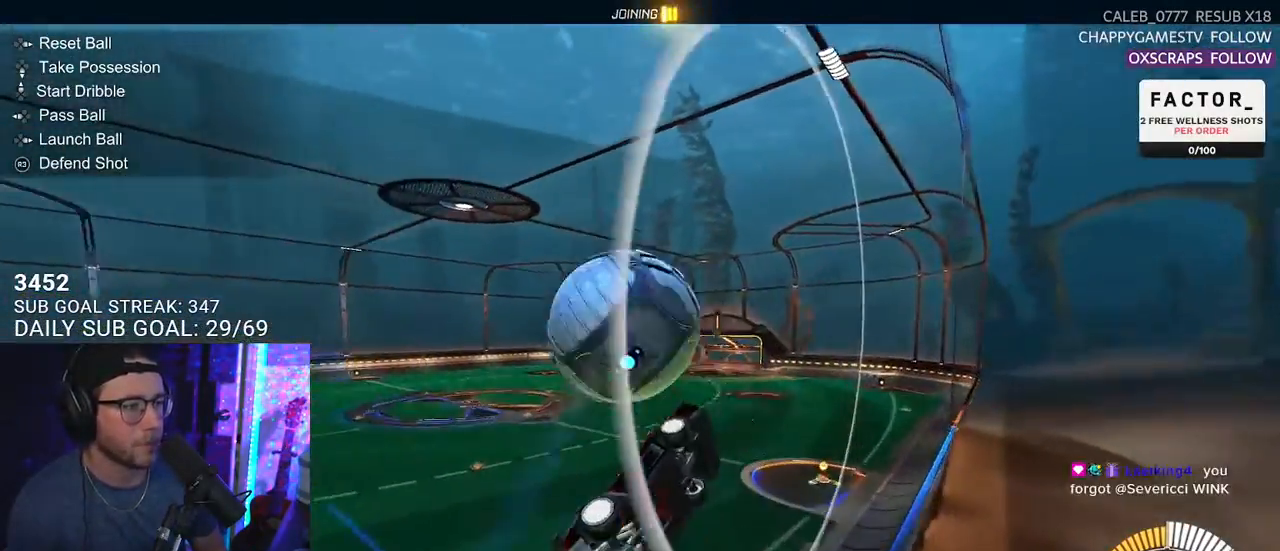
{"buttons": ["R1", "R2", "L3"], "left_stick": "down", "right_stick": "center", "events": [[117, "CROSS", "up"], [150, "left_stick", "down"], [250, "R1", "down"]]}